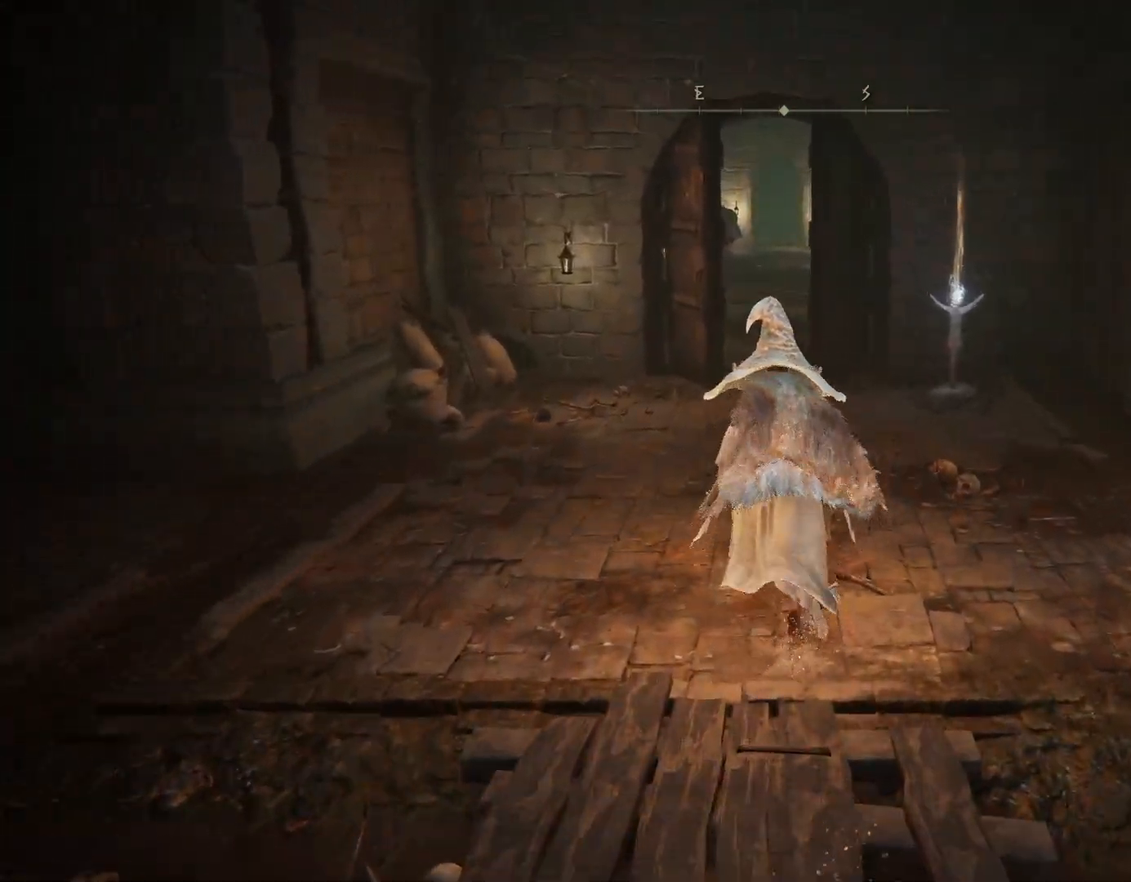
Gameplay with a controller (PlayStation layout); each line is a JSON object with the inputs held at the frame after it (dt_ms = milliseconds from this image to that frame). "events" lists button and stick changes between this image and that frame as [ms after this image, input, new state], when the widget could be followed in between. Not read: L2.
{"dt_ms": 500, "buttons": ["CIRCLE"], "left_stick": "up", "right_stick": "center", "events": []}
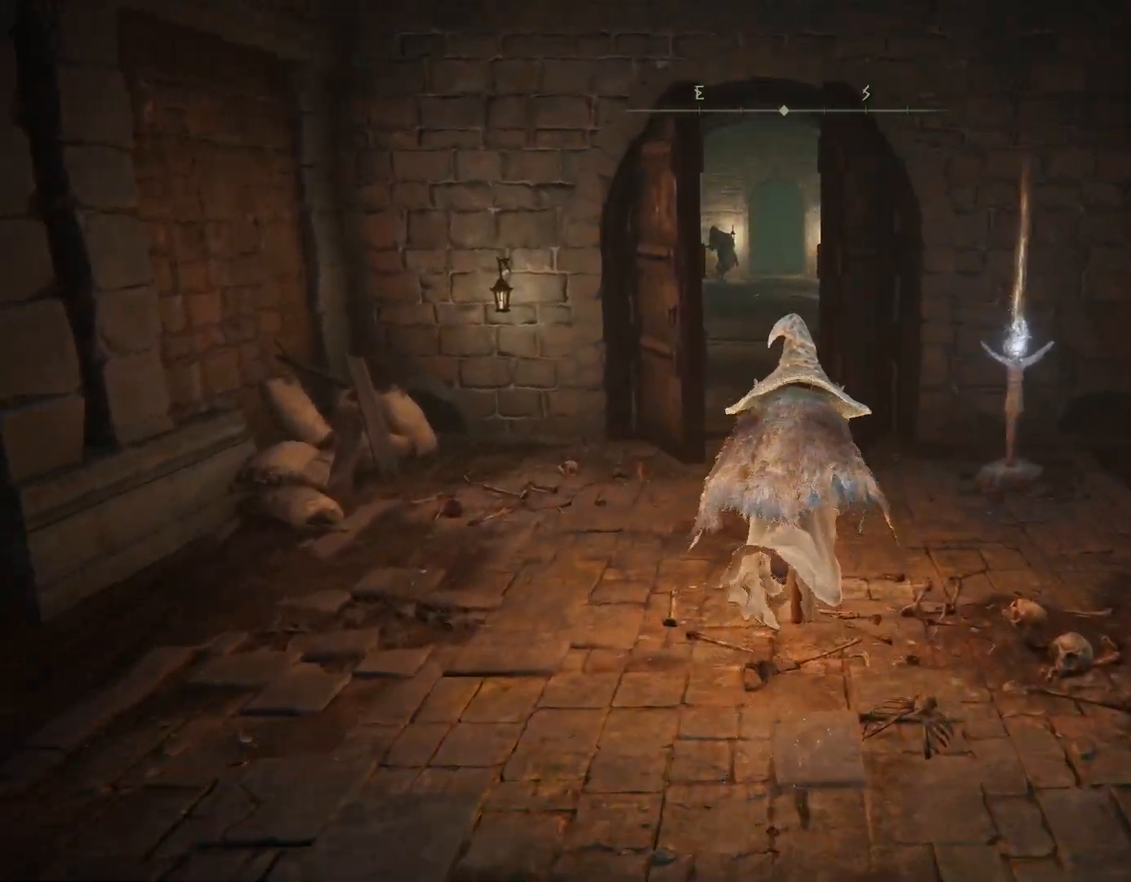
{"dt_ms": 500, "buttons": ["CIRCLE"], "left_stick": "up", "right_stick": "center", "events": []}
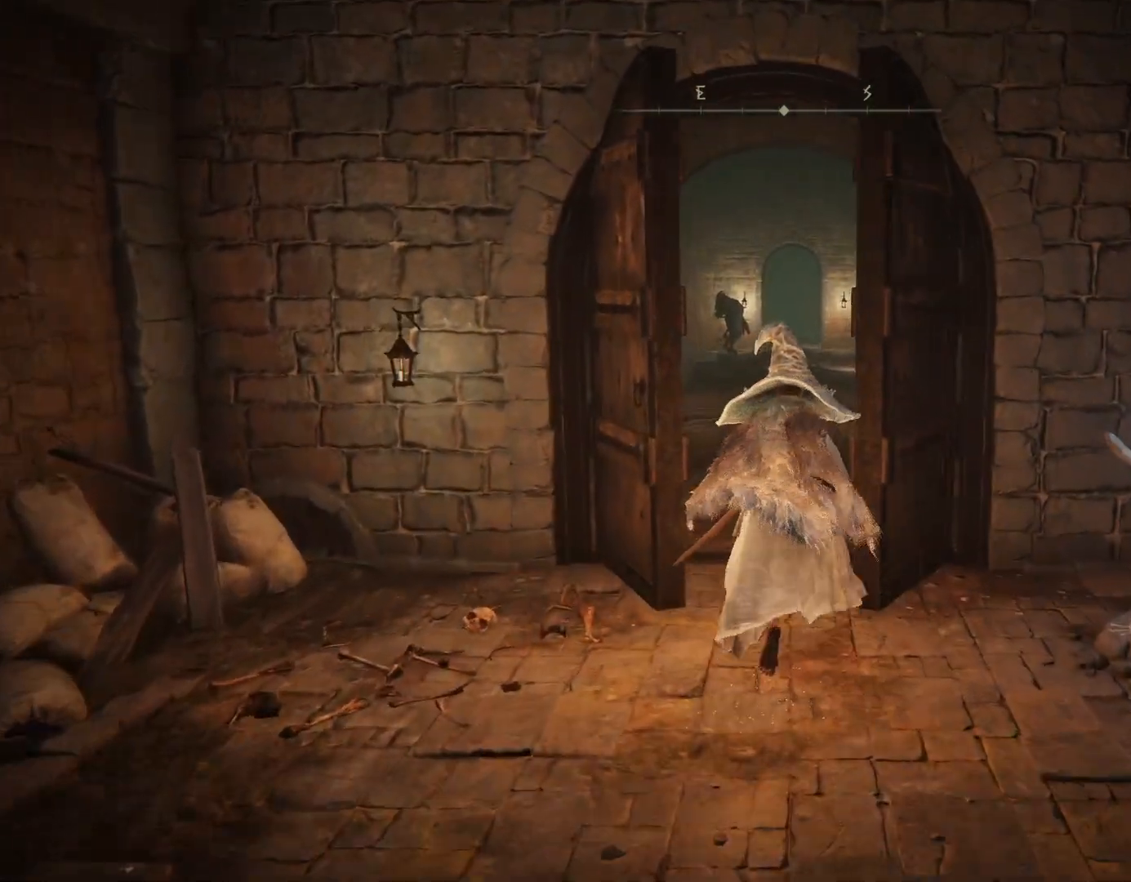
{"dt_ms": 500, "buttons": ["CIRCLE"], "left_stick": "up", "right_stick": "center", "events": [[50, "right_stick", "down"], [100, "right_stick", "down-right"], [200, "right_stick", "center"]]}
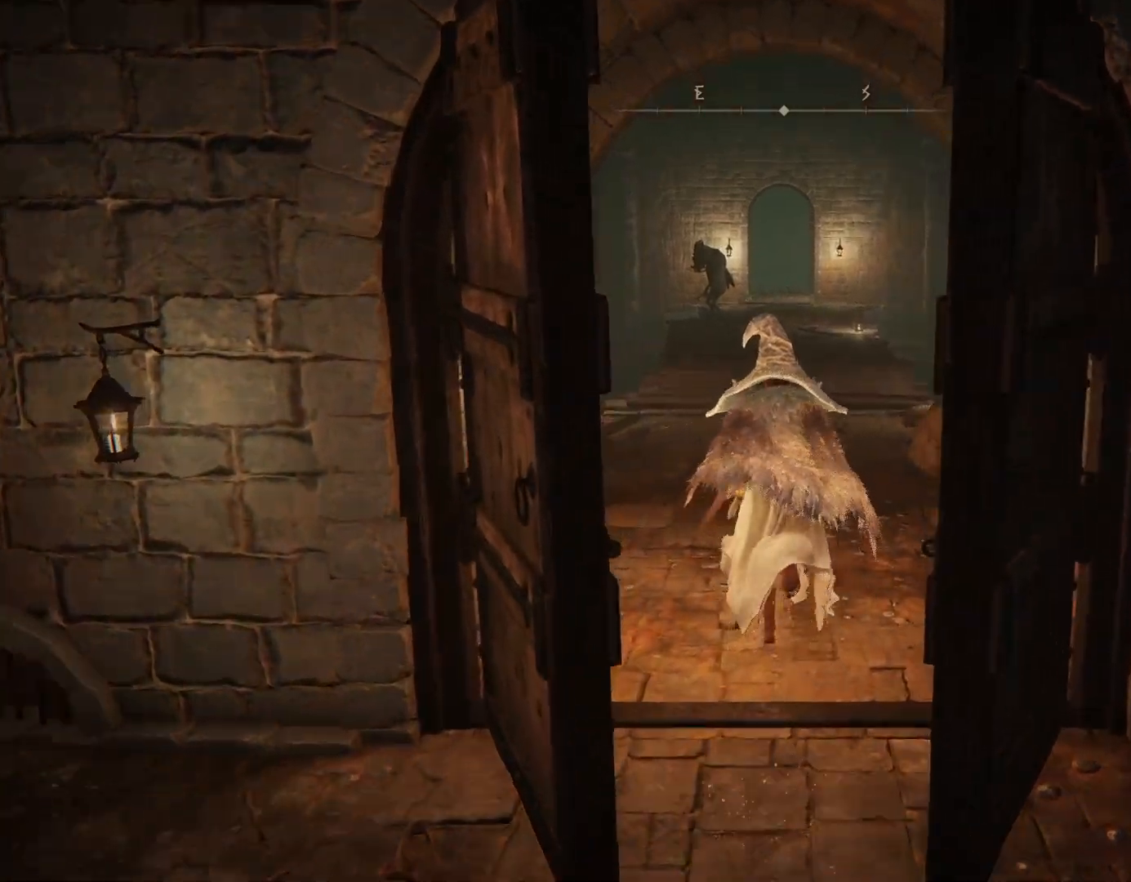
{"dt_ms": 500, "buttons": ["CIRCLE"], "left_stick": "up", "right_stick": "center", "events": [[83, "right_stick", "down-right"], [283, "right_stick", "center"]]}
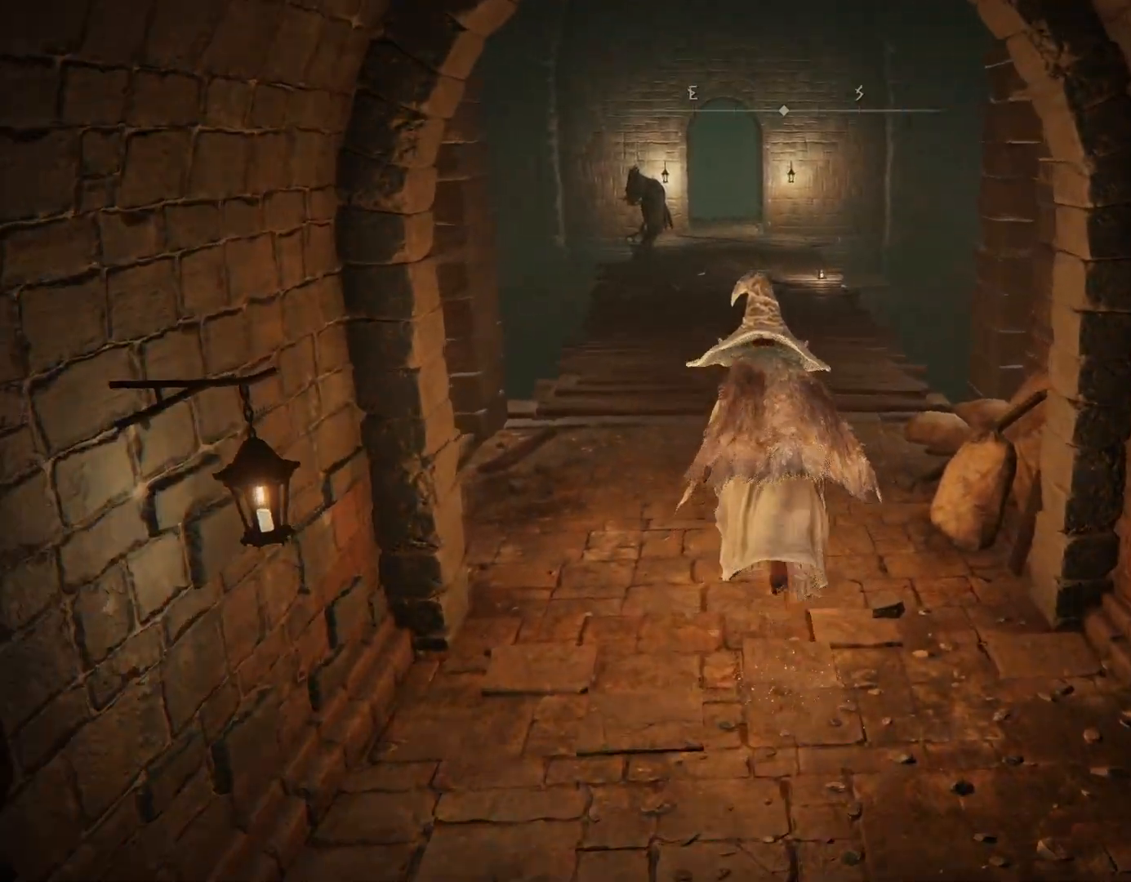
{"dt_ms": 500, "buttons": [], "left_stick": "up", "right_stick": "center", "events": [[33, "CIRCLE", "up"], [150, "R3", "down"], [267, "R3", "up"]]}
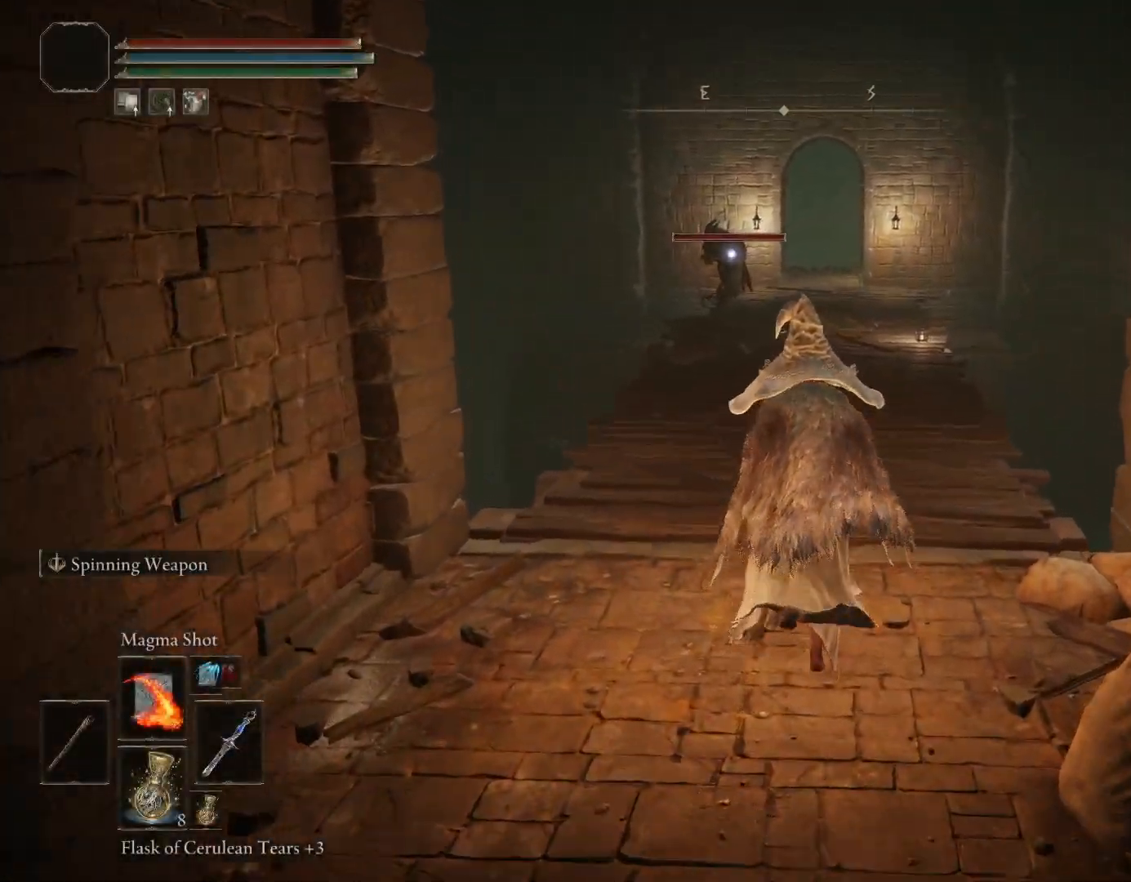
{"dt_ms": 500, "buttons": ["R1", "R2"], "left_stick": "up", "right_stick": "center", "events": [[467, "R1", "down"], [483, "R2", "down"]]}
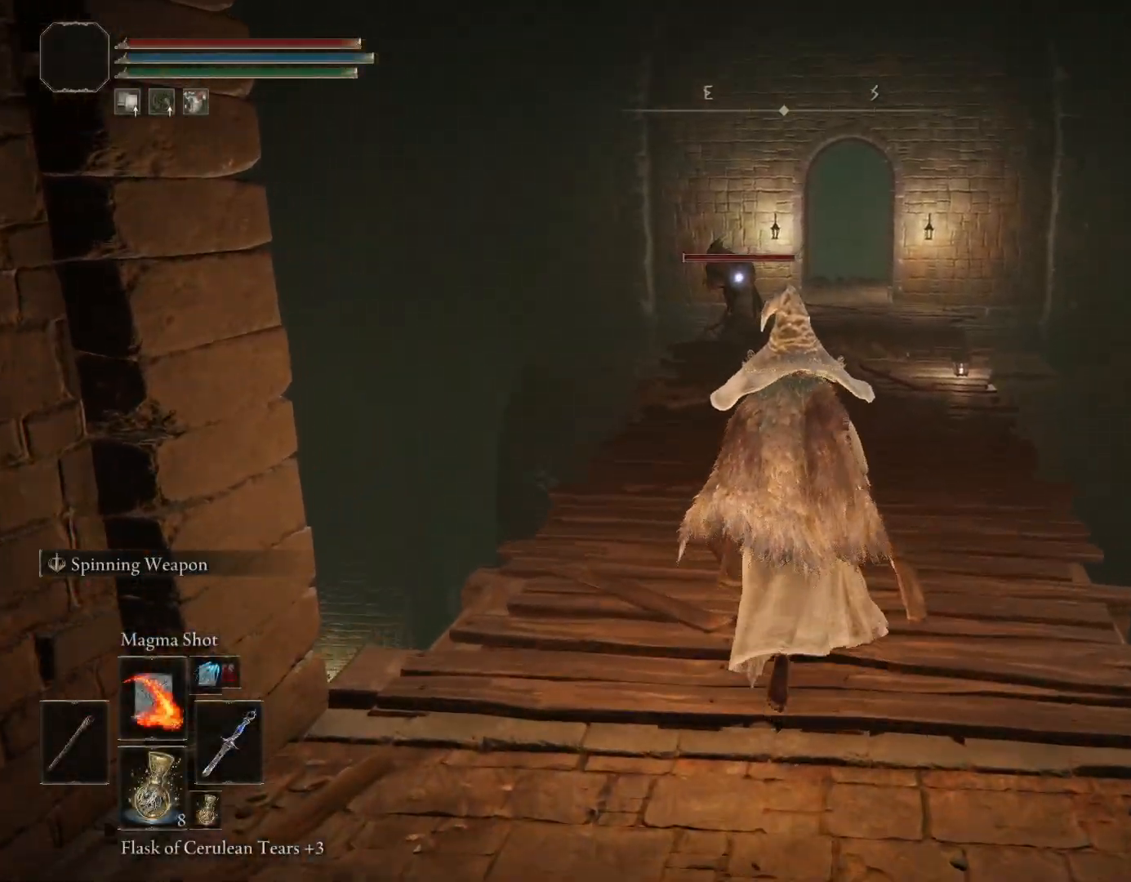
{"dt_ms": 1000, "buttons": ["R1"], "left_stick": "center", "right_stick": "center"}
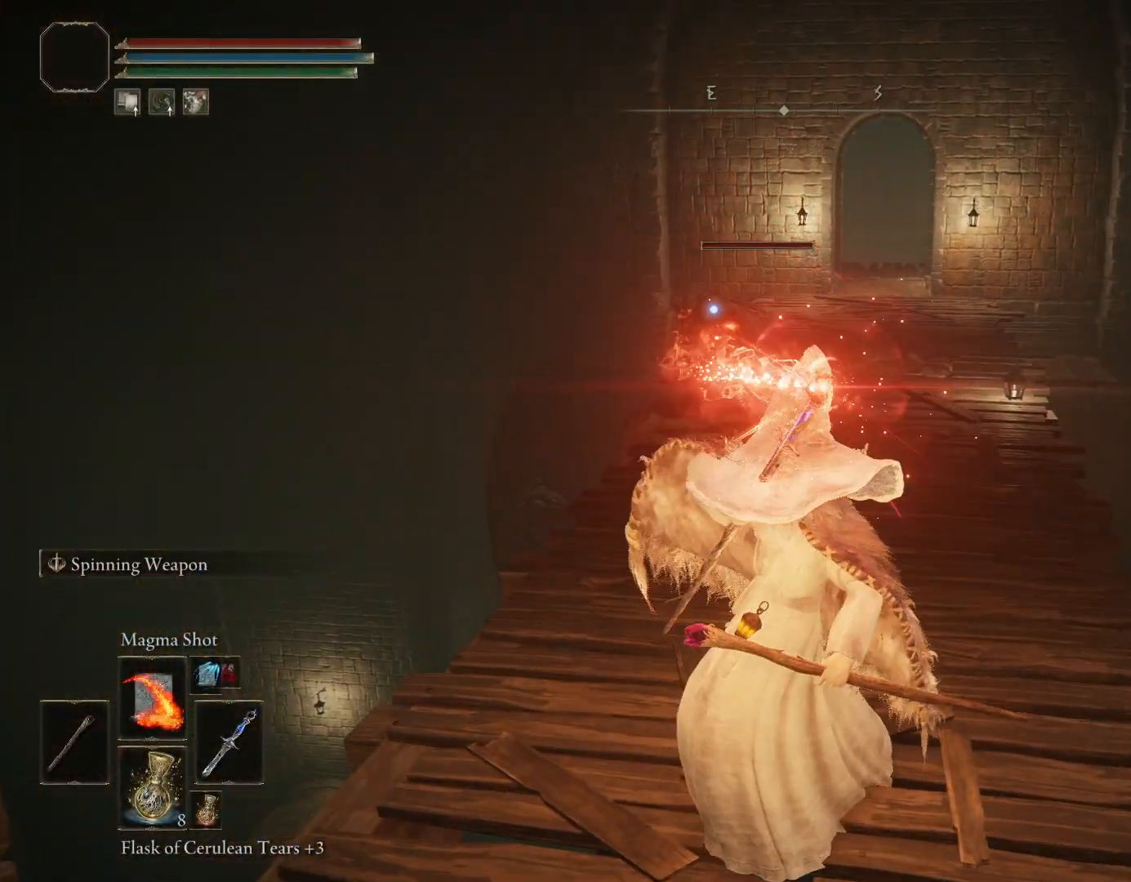
{"dt_ms": 500, "buttons": ["R1"], "left_stick": "center", "right_stick": "center", "events": []}
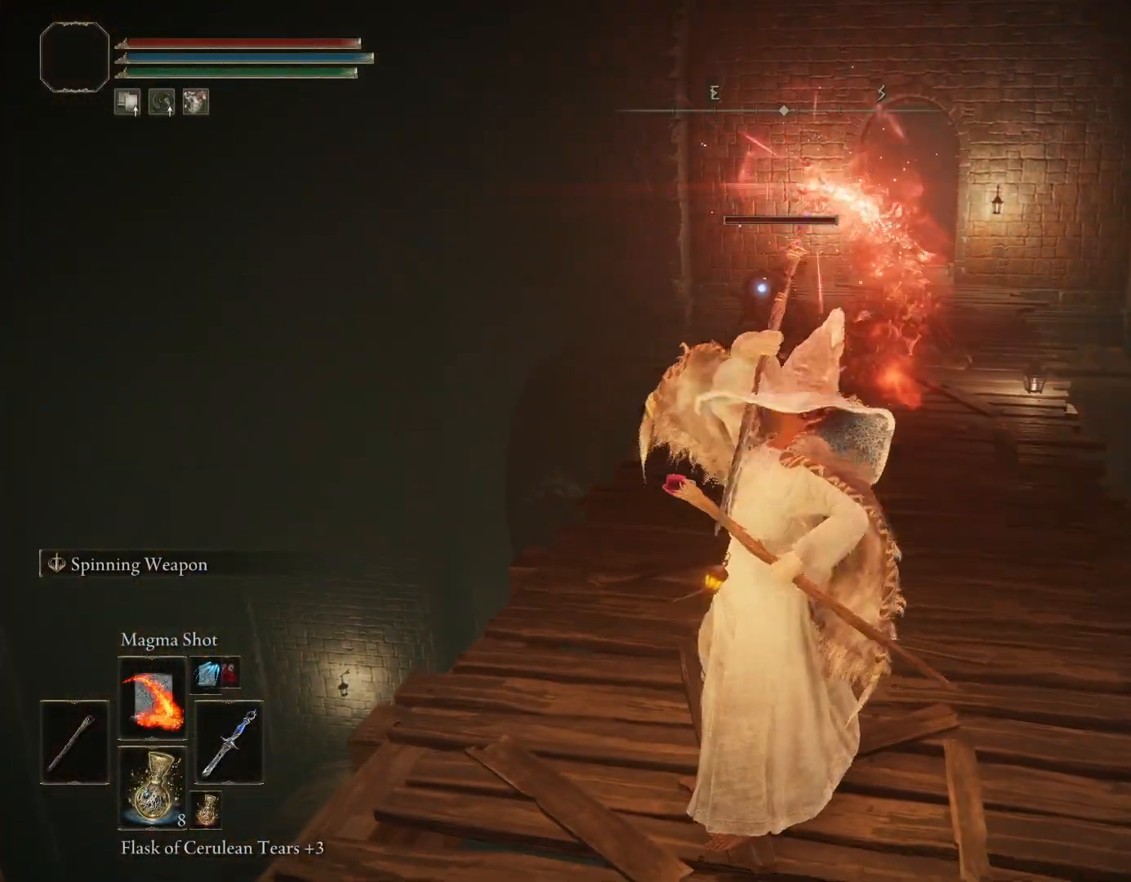
{"dt_ms": 500, "buttons": [], "left_stick": "center", "right_stick": "center"}
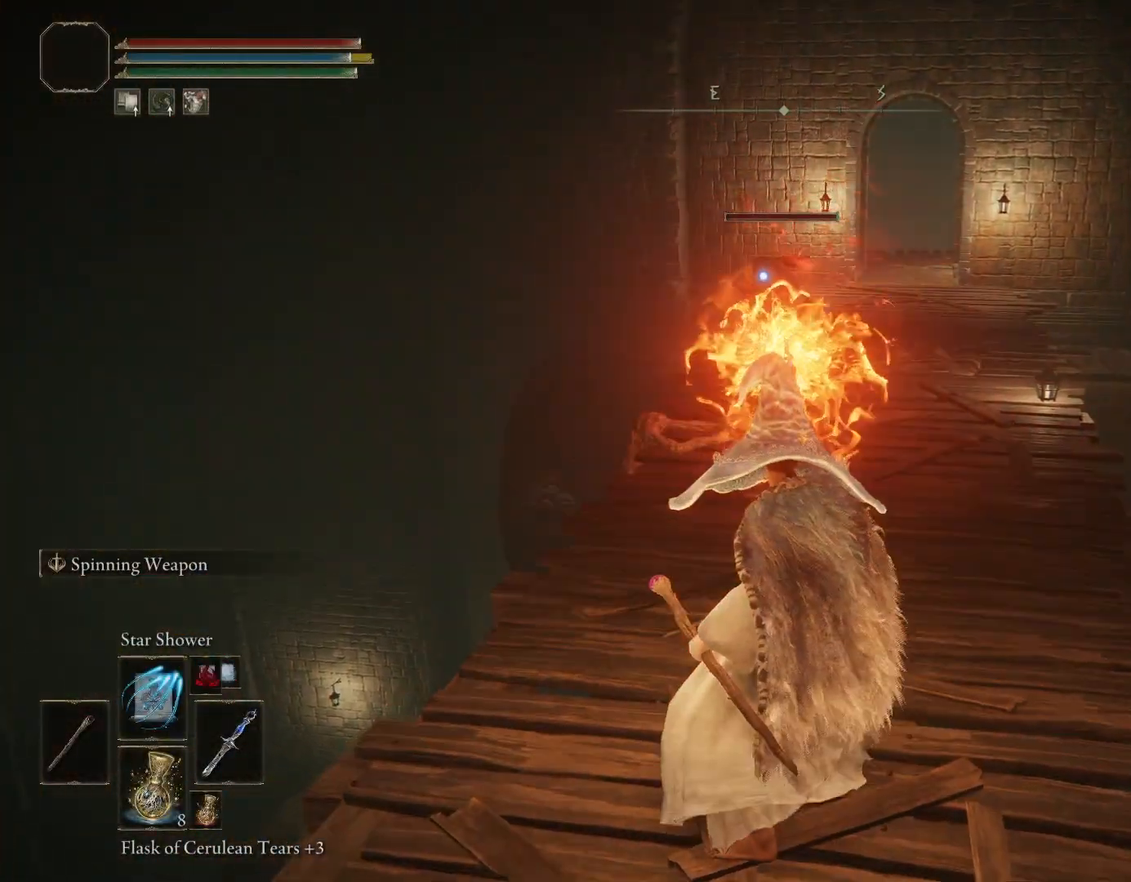
{"dt_ms": 500, "buttons": [], "left_stick": "down", "right_stick": "center", "events": [[367, "left_stick", "down"]]}
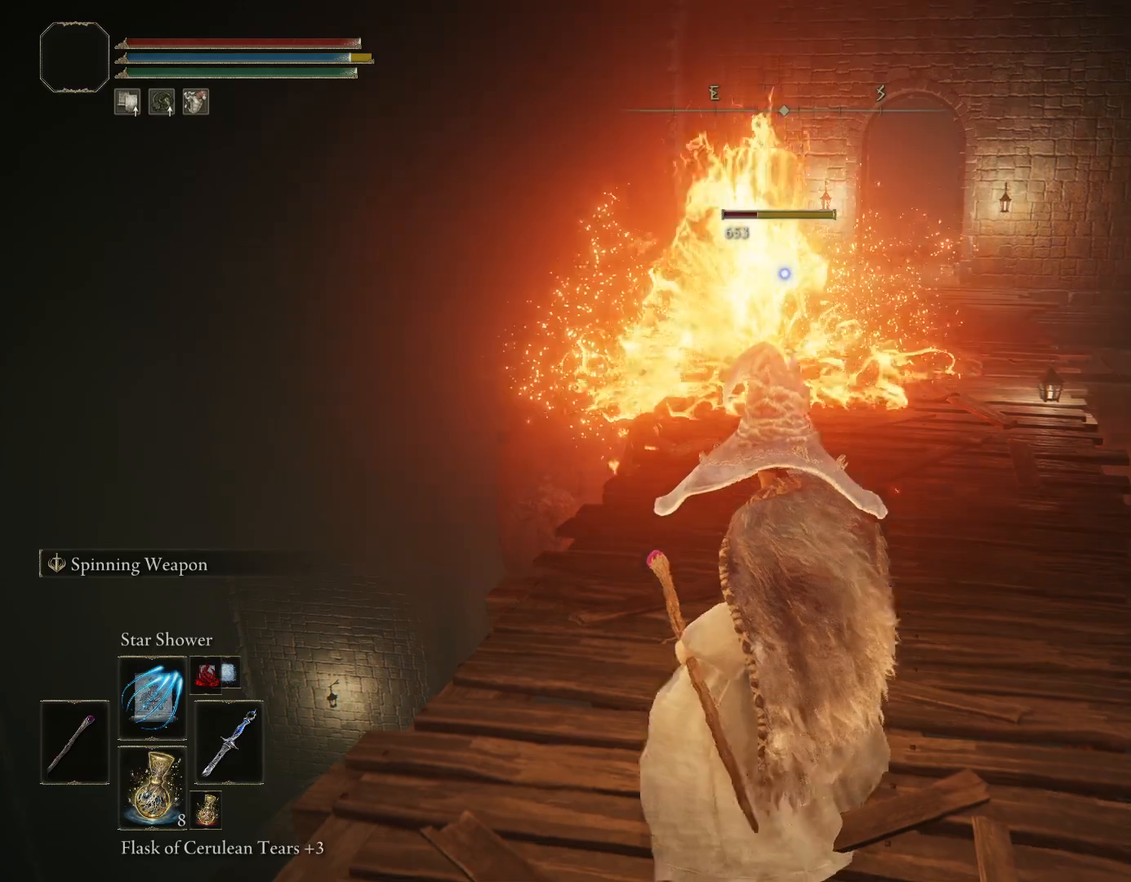
{"dt_ms": 500, "buttons": [], "left_stick": "up-right", "right_stick": "center", "events": [[133, "R1", "down"], [150, "left_stick", "center"], [233, "left_stick", "up"], [250, "R1", "up"], [467, "left_stick", "up-right"]]}
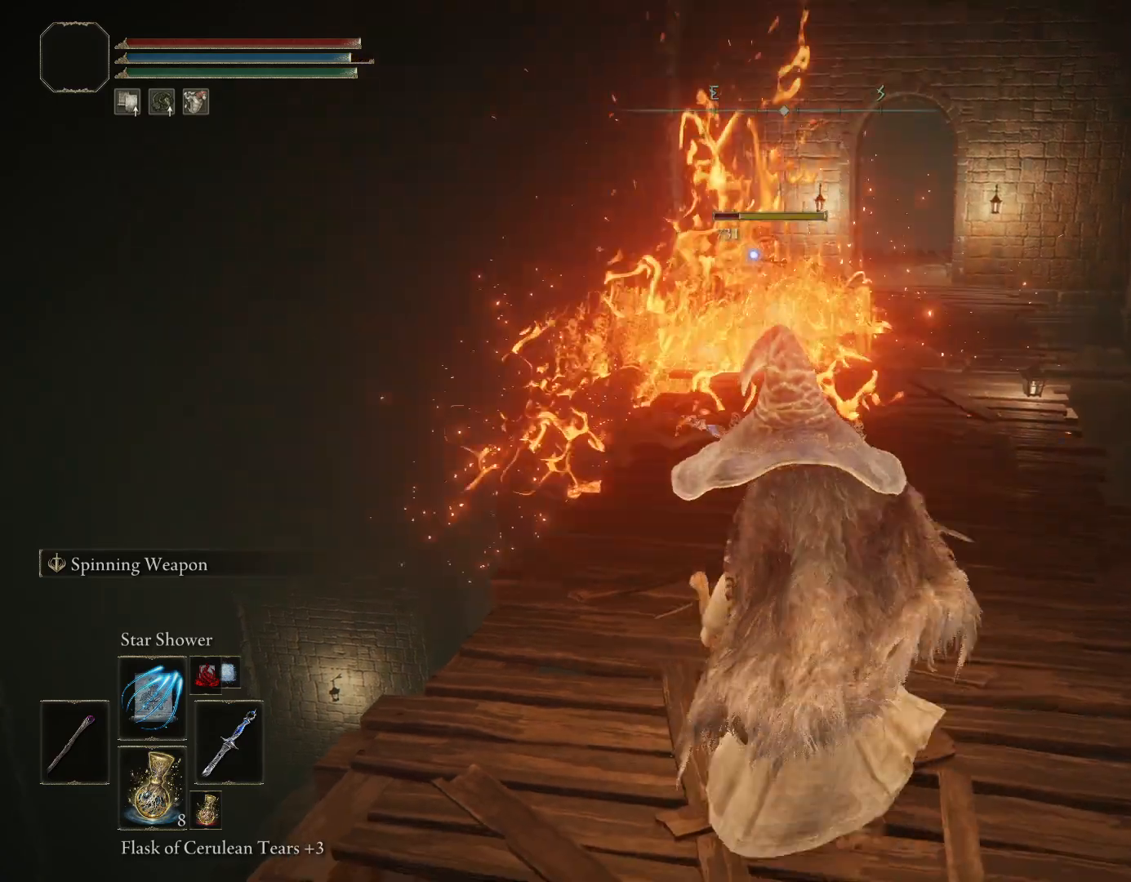
{"dt_ms": 500, "buttons": [], "left_stick": "left", "right_stick": "center", "events": [[50, "left_stick", "center"], [150, "left_stick", "down"], [217, "left_stick", "left"]]}
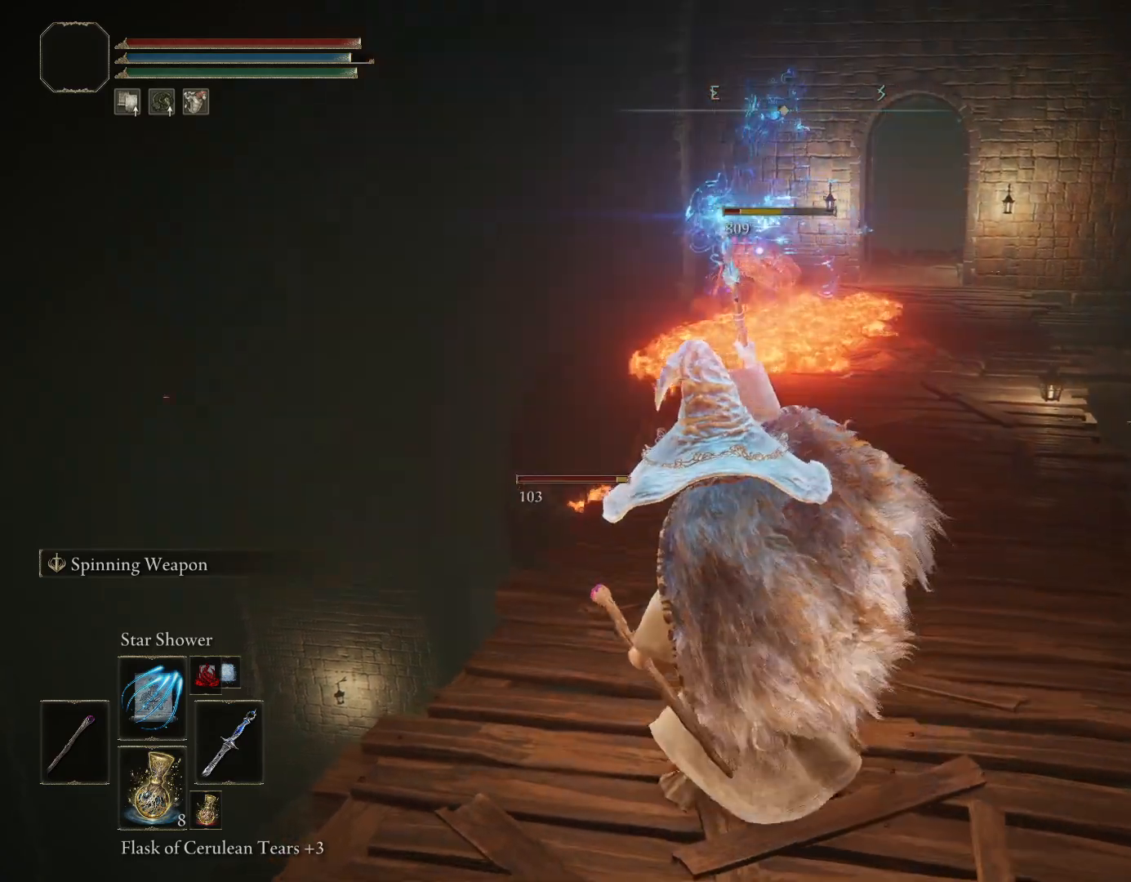
{"dt_ms": 500, "buttons": [], "left_stick": "up-right", "right_stick": "center", "events": [[100, "left_stick", "up"], [283, "left_stick", "up-right"]]}
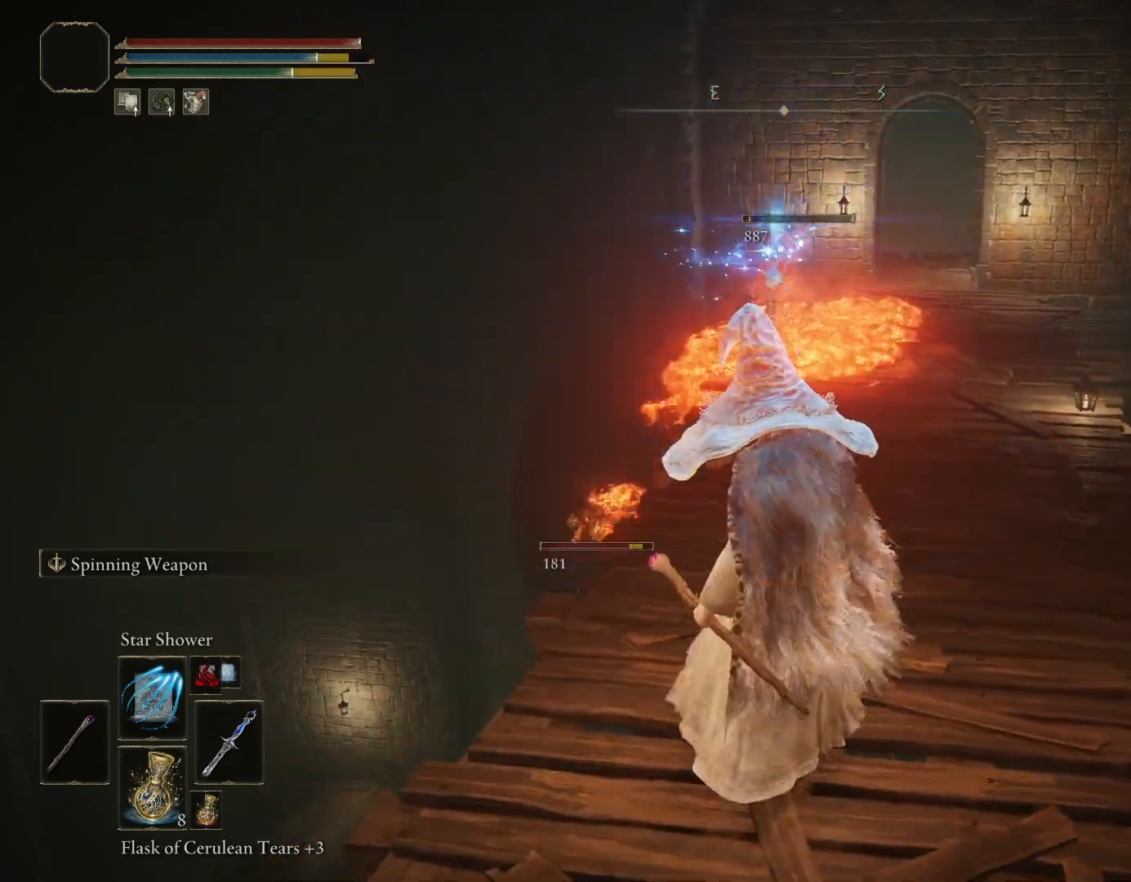
{"dt_ms": 500, "buttons": ["CIRCLE"], "left_stick": "up", "right_stick": "right", "events": [[167, "R3", "down"], [283, "R3", "up"], [283, "right_stick", "right"], [383, "left_stick", "up"], [433, "CIRCLE", "down"]]}
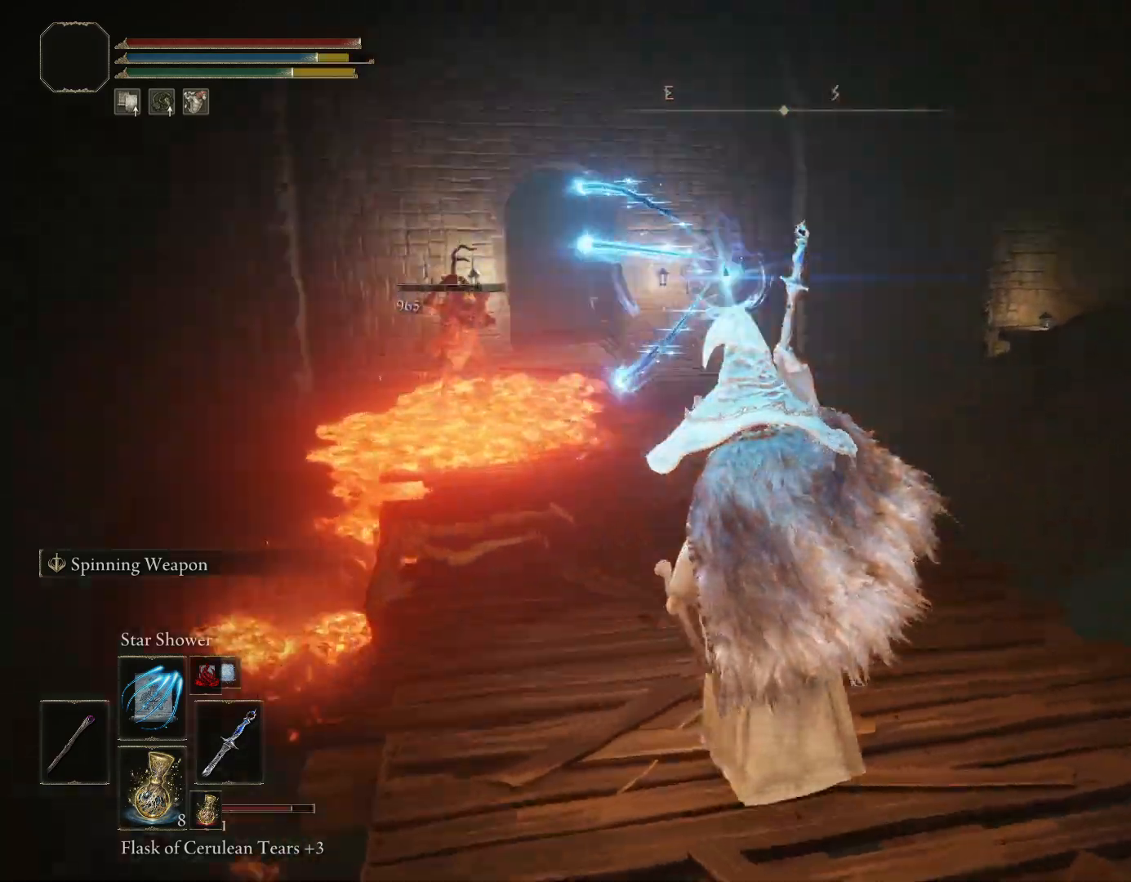
{"dt_ms": 500, "buttons": ["CIRCLE"], "left_stick": "up-left", "right_stick": "down-left", "events": [[100, "left_stick", "up-left"], [217, "right_stick", "center"], [433, "right_stick", "down-left"]]}
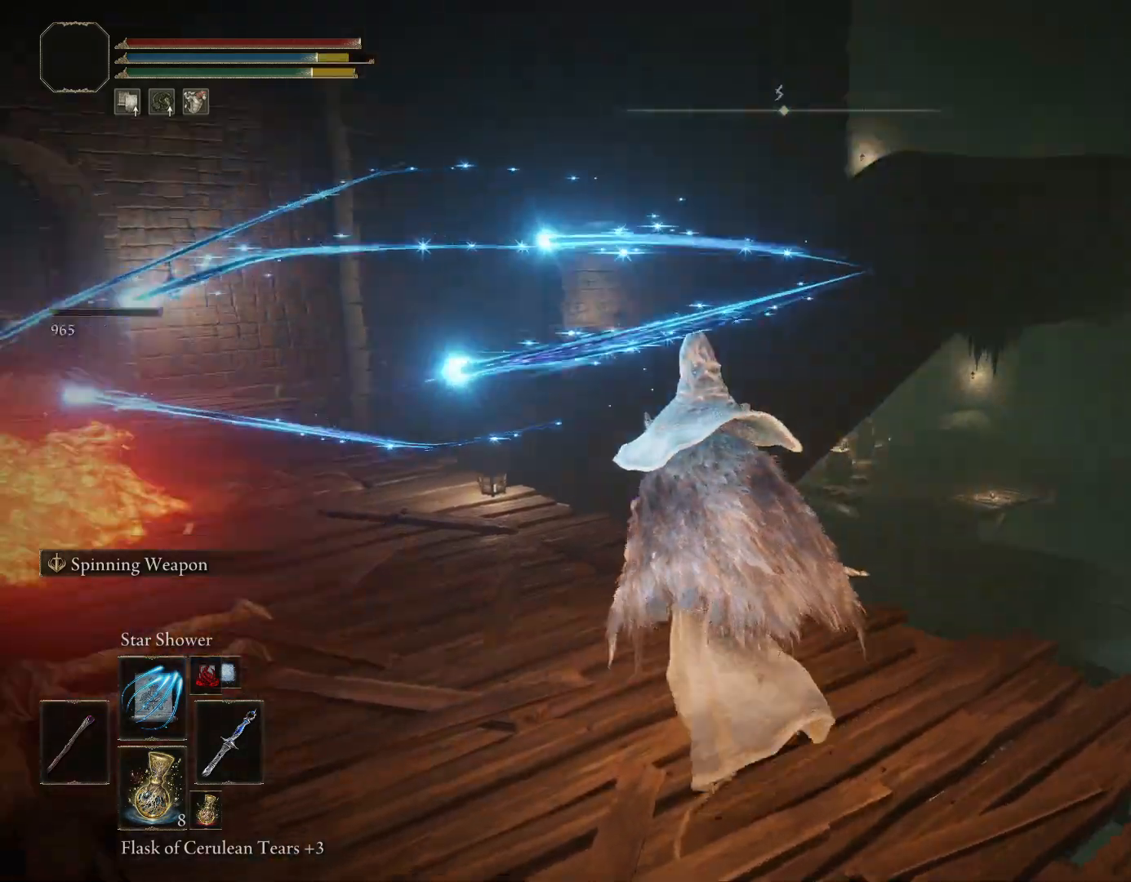
{"dt_ms": 500, "buttons": ["CIRCLE"], "left_stick": "up", "right_stick": "center", "events": [[67, "left_stick", "up"], [167, "right_stick", "center"]]}
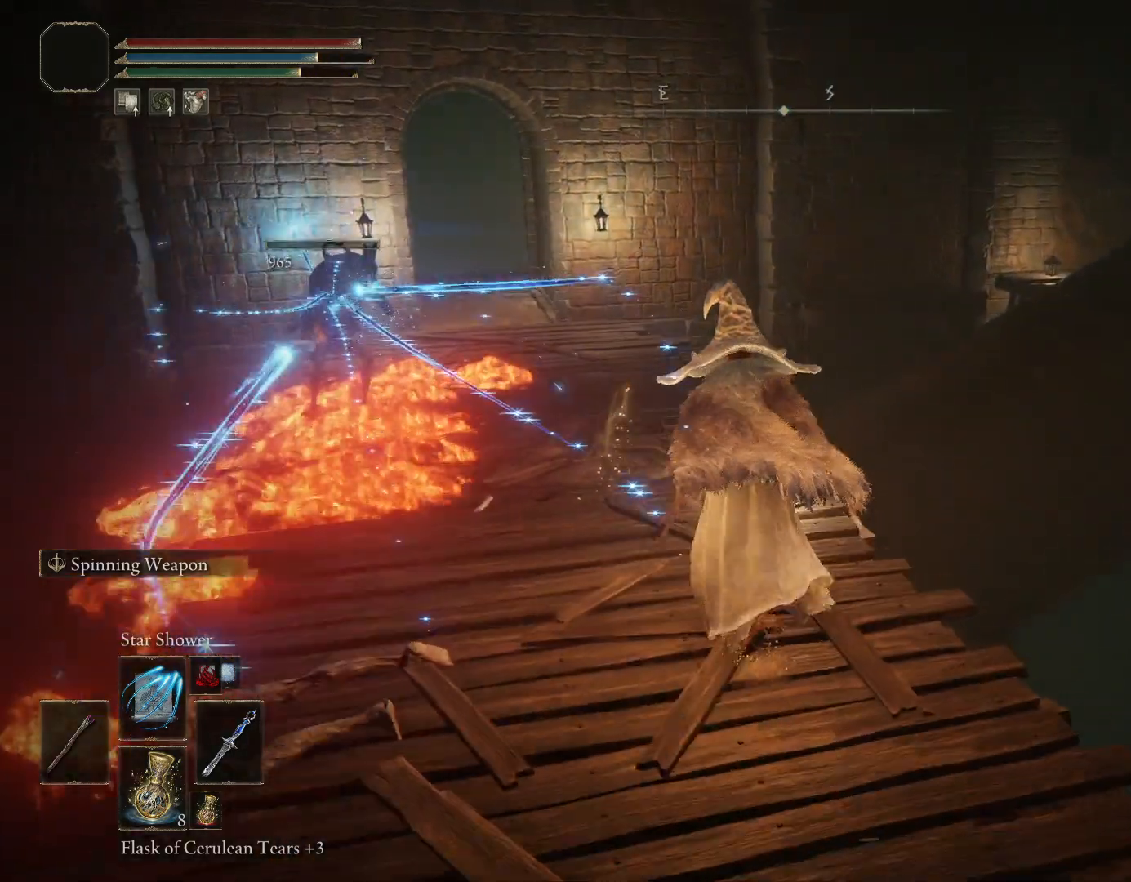
{"dt_ms": 500, "buttons": ["CIRCLE"], "left_stick": "up", "right_stick": "down-right", "events": [[283, "right_stick", "down-right"]]}
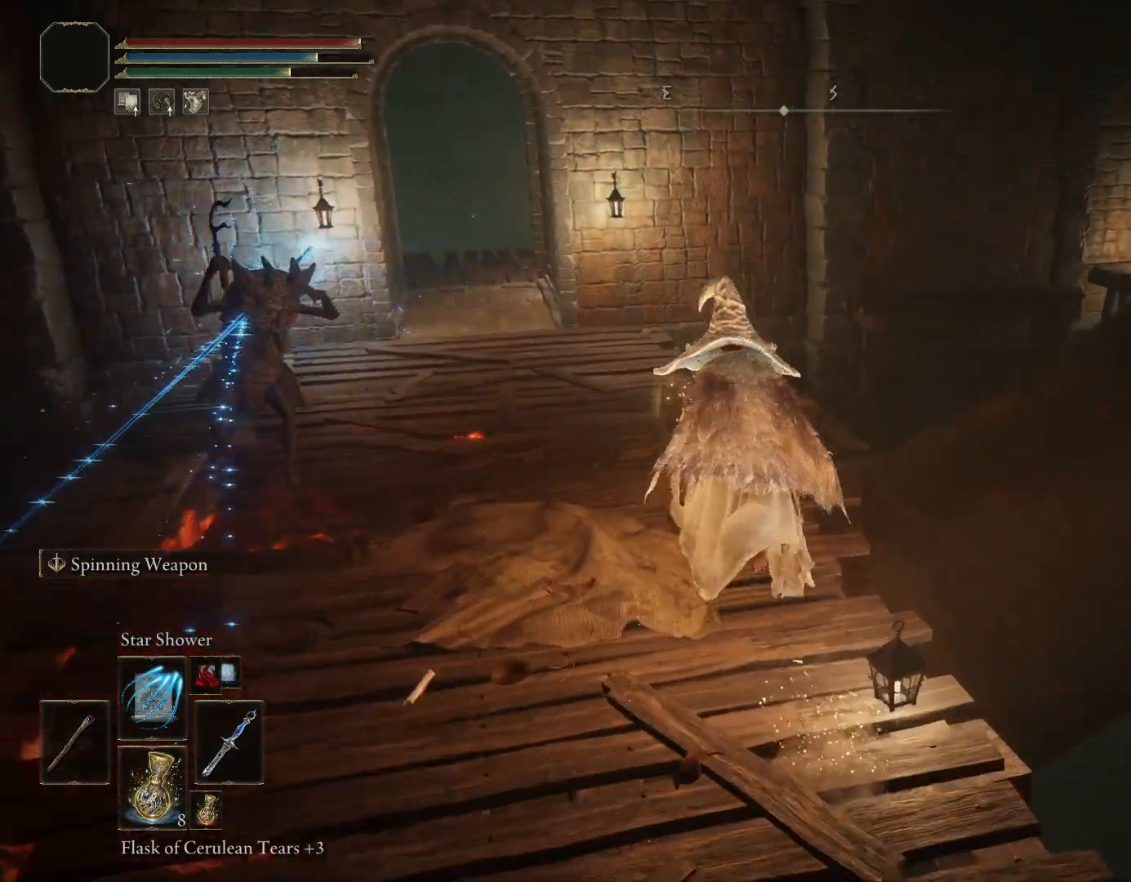
{"dt_ms": 500, "buttons": ["CIRCLE"], "left_stick": "up", "right_stick": "down-right", "events": []}
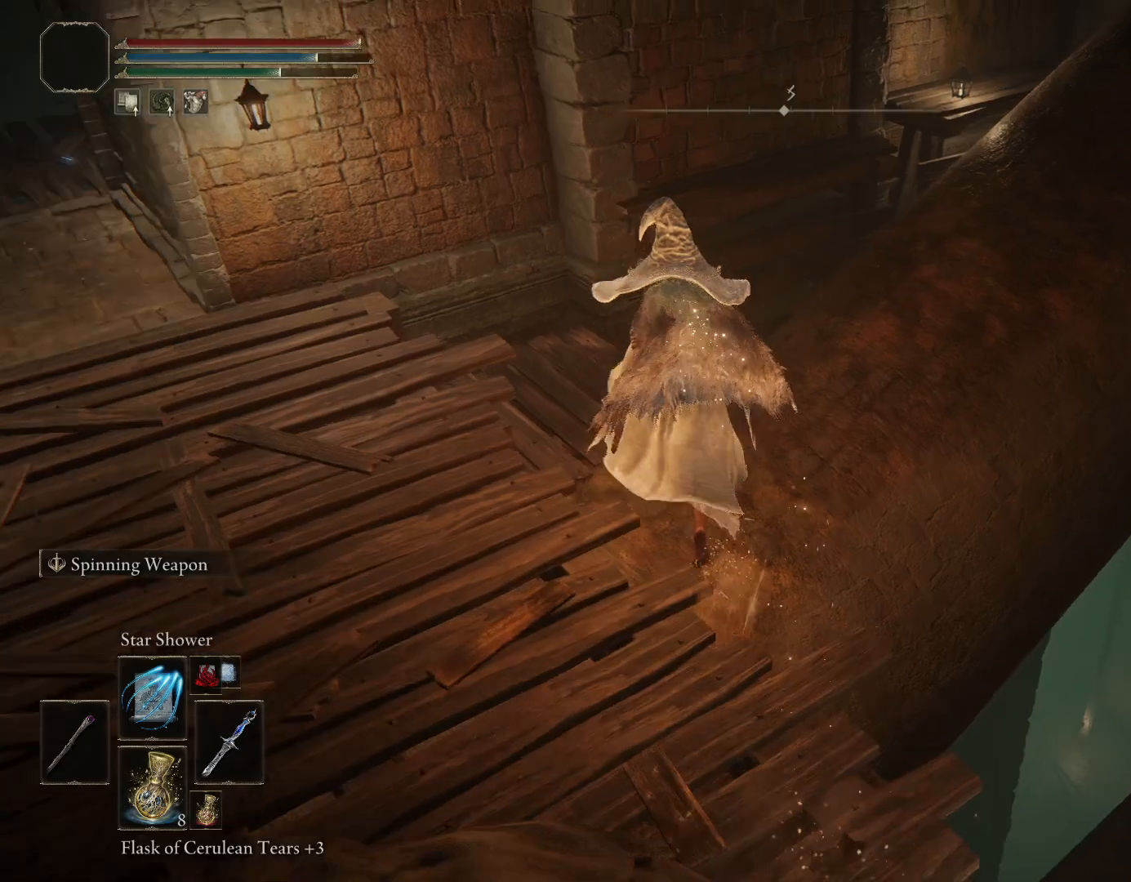
{"dt_ms": 500, "buttons": ["CIRCLE"], "left_stick": "up", "right_stick": "center", "events": [[33, "right_stick", "right"], [417, "right_stick", "center"]]}
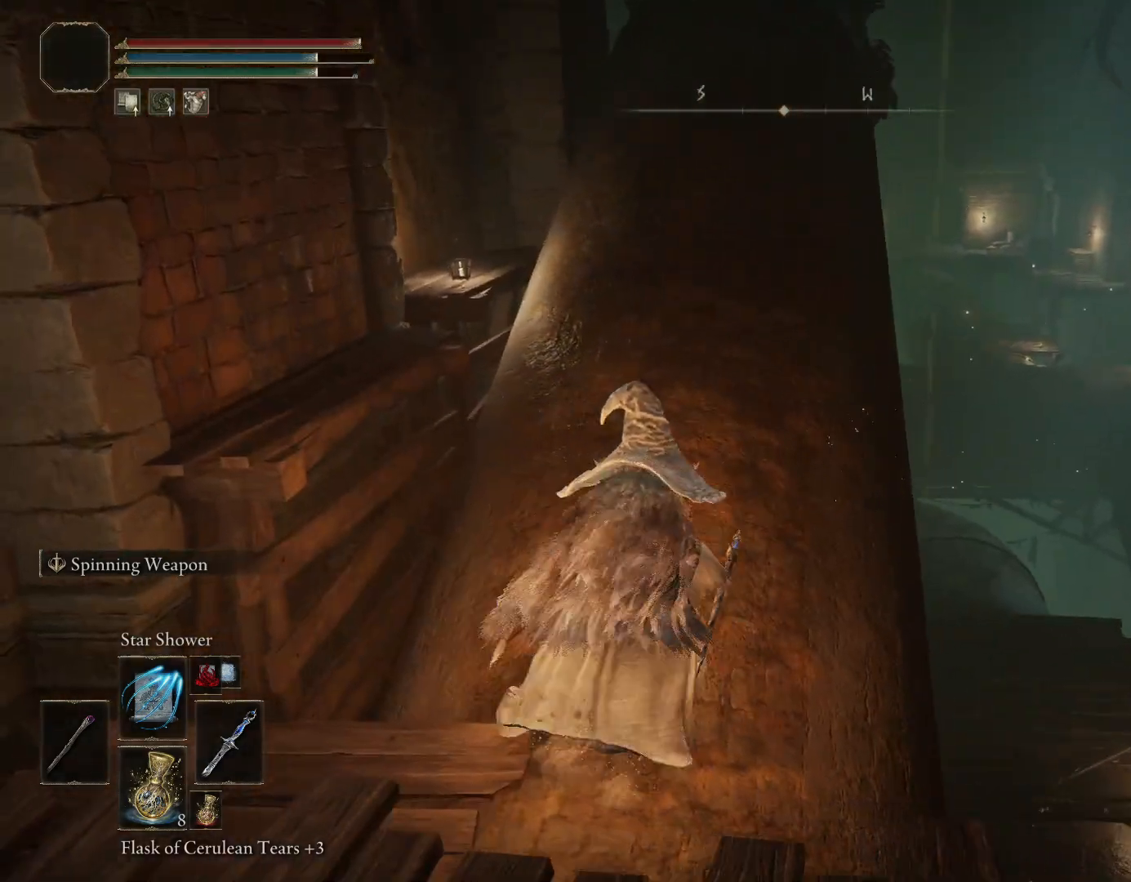
{"dt_ms": 500, "buttons": ["CIRCLE"], "left_stick": "up", "right_stick": "center", "events": [[317, "right_stick", "up"], [433, "right_stick", "center"]]}
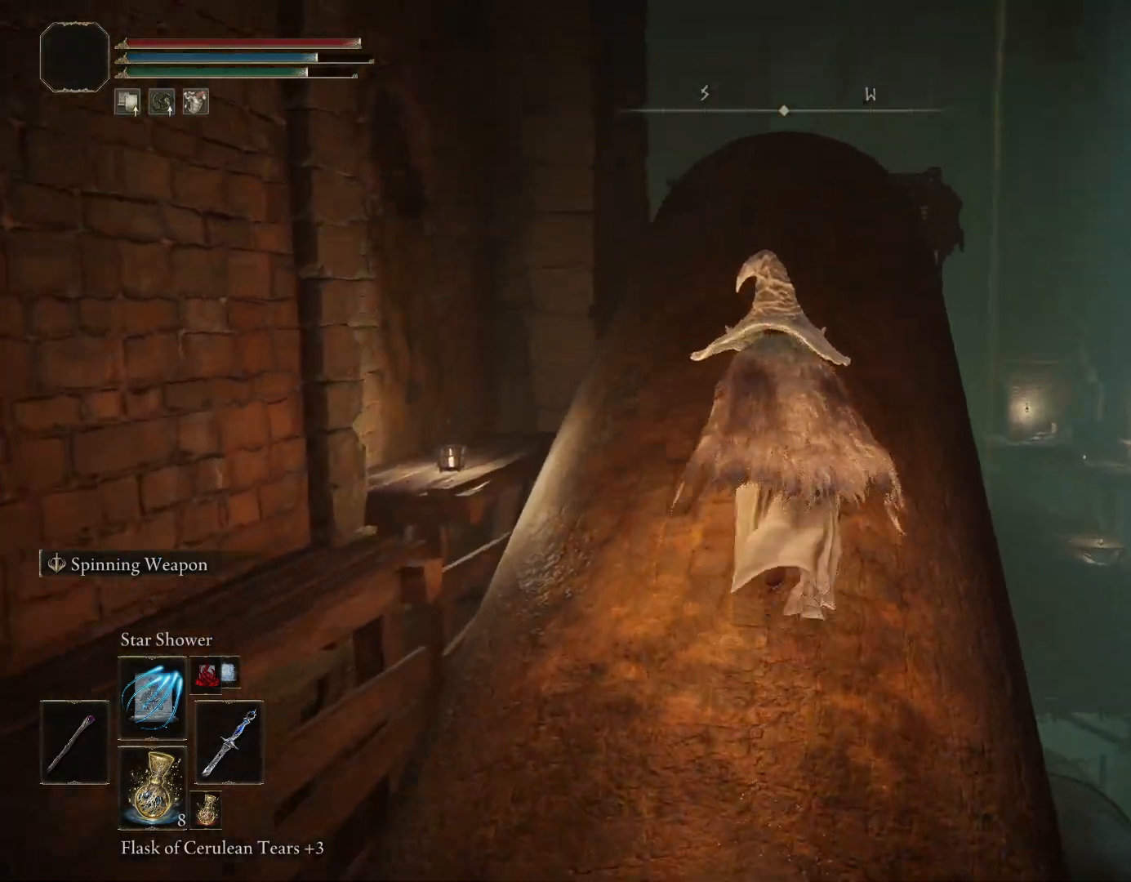
{"dt_ms": 500, "buttons": ["CIRCLE"], "left_stick": "up", "right_stick": "down-left", "events": [[217, "right_stick", "down"], [267, "right_stick", "down-left"]]}
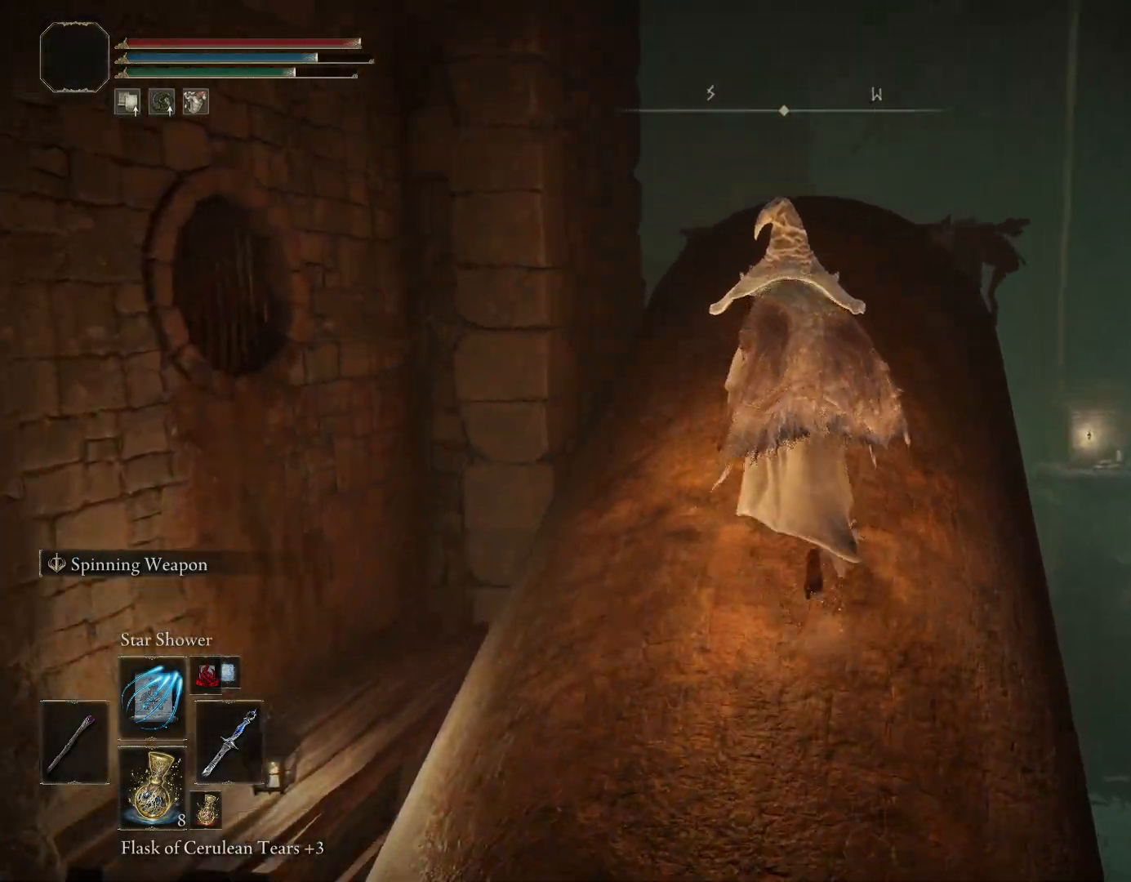
{"dt_ms": 500, "buttons": ["CIRCLE"], "left_stick": "up", "right_stick": "down", "events": [[17, "right_stick", "down"]]}
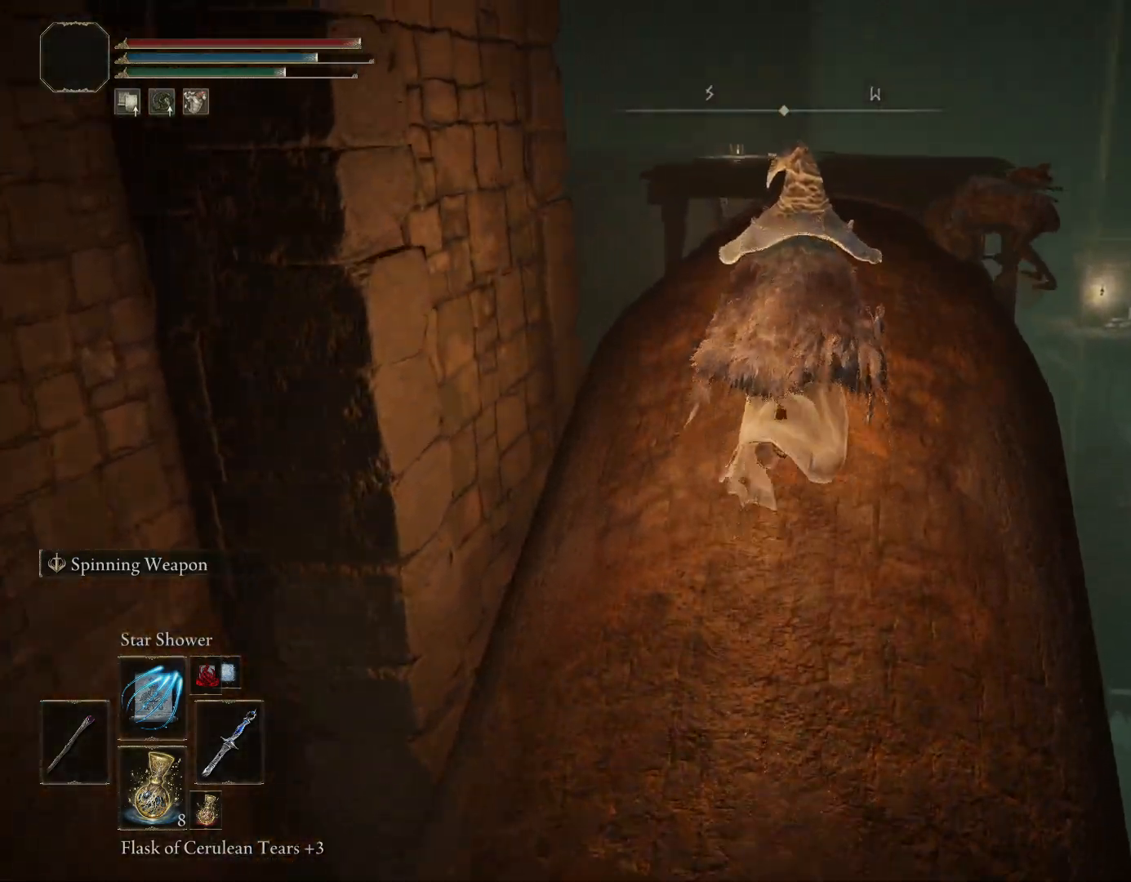
{"dt_ms": 500, "buttons": ["CIRCLE"], "left_stick": "up", "right_stick": "center", "events": [[250, "right_stick", "center"]]}
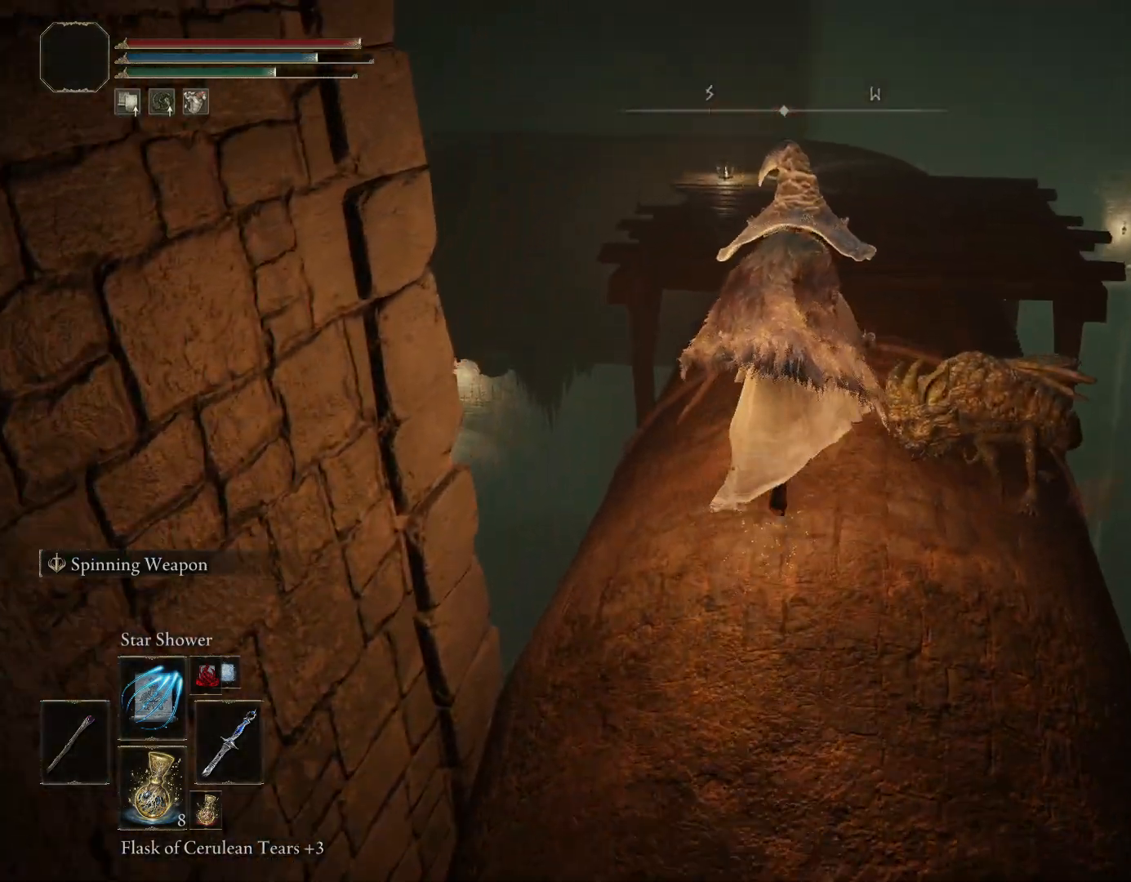
{"dt_ms": 500, "buttons": ["CIRCLE"], "left_stick": "up-right", "right_stick": "down-left", "events": [[83, "left_stick", "up-right"], [83, "right_stick", "down-left"]]}
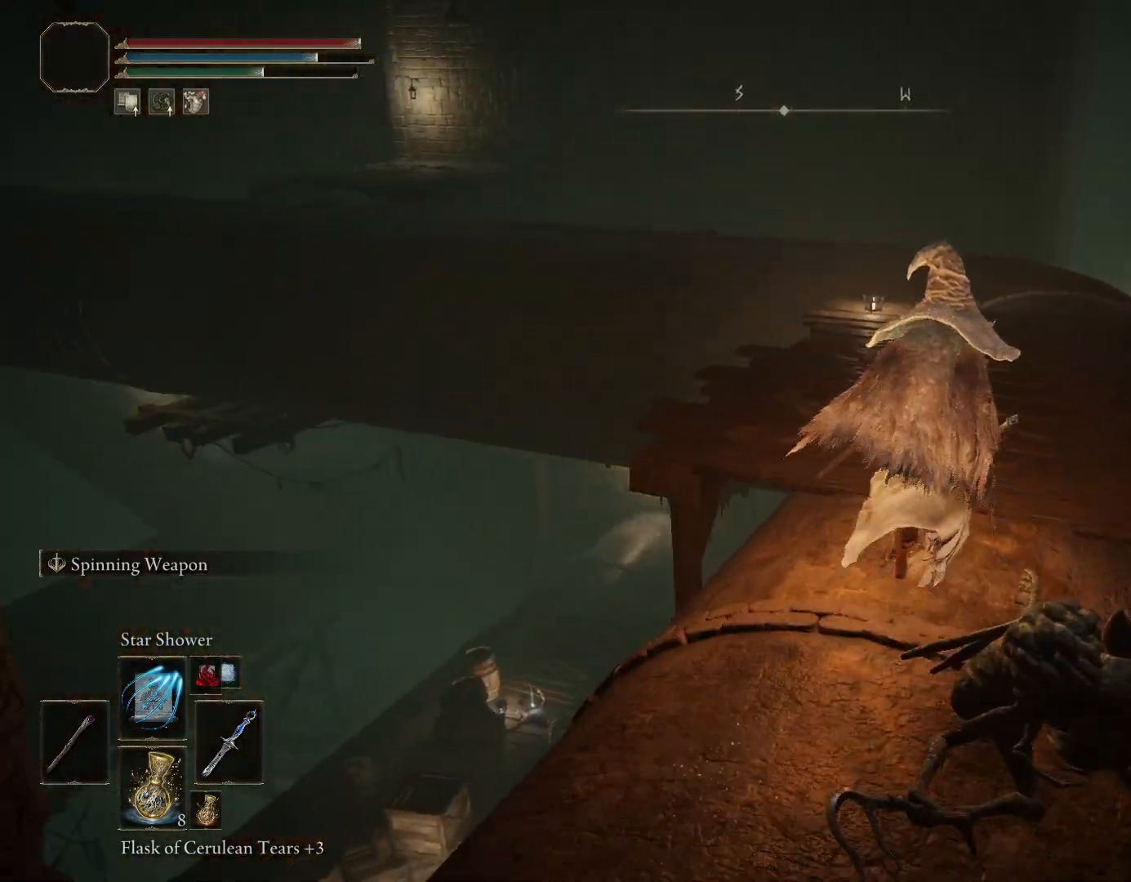
{"dt_ms": 500, "buttons": ["CIRCLE"], "left_stick": "up-right", "right_stick": "down-left", "events": [[167, "right_stick", "center"], [400, "right_stick", "down"], [467, "right_stick", "down-left"]]}
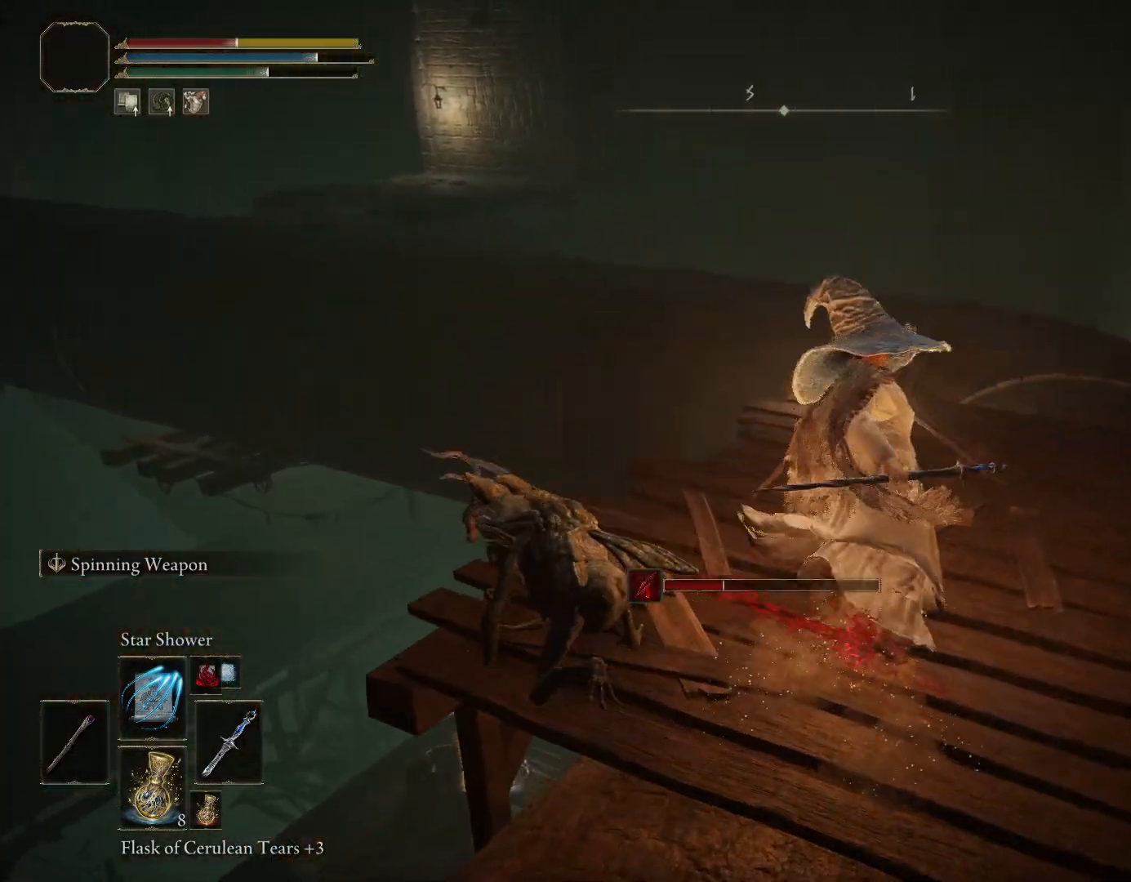
{"dt_ms": 500, "buttons": ["CIRCLE"], "left_stick": "up-right", "right_stick": "center", "events": [[167, "right_stick", "center"], [383, "CIRCLE", "up"], [467, "CIRCLE", "down"]]}
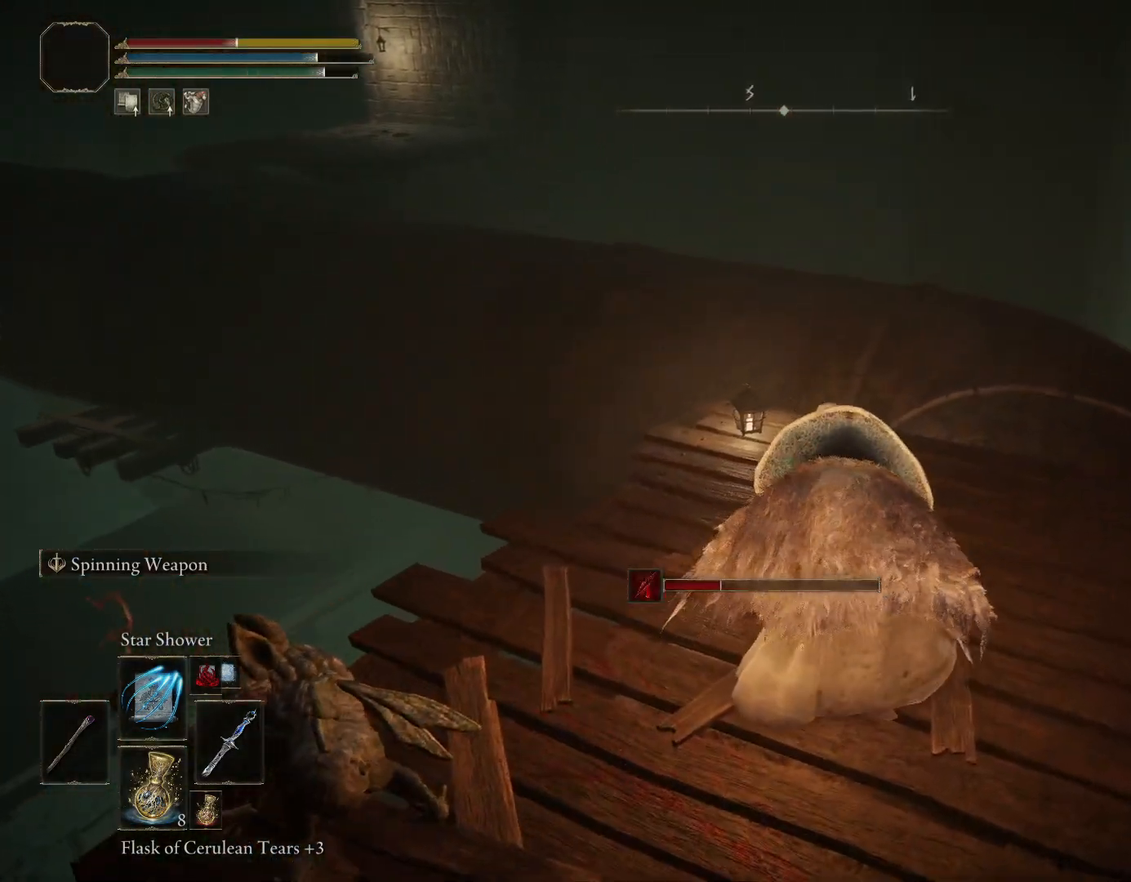
{"dt_ms": 500, "buttons": [], "left_stick": "up-right", "right_stick": "center", "events": [[67, "CIRCLE", "up"], [283, "right_stick", "down-left"], [483, "right_stick", "center"]]}
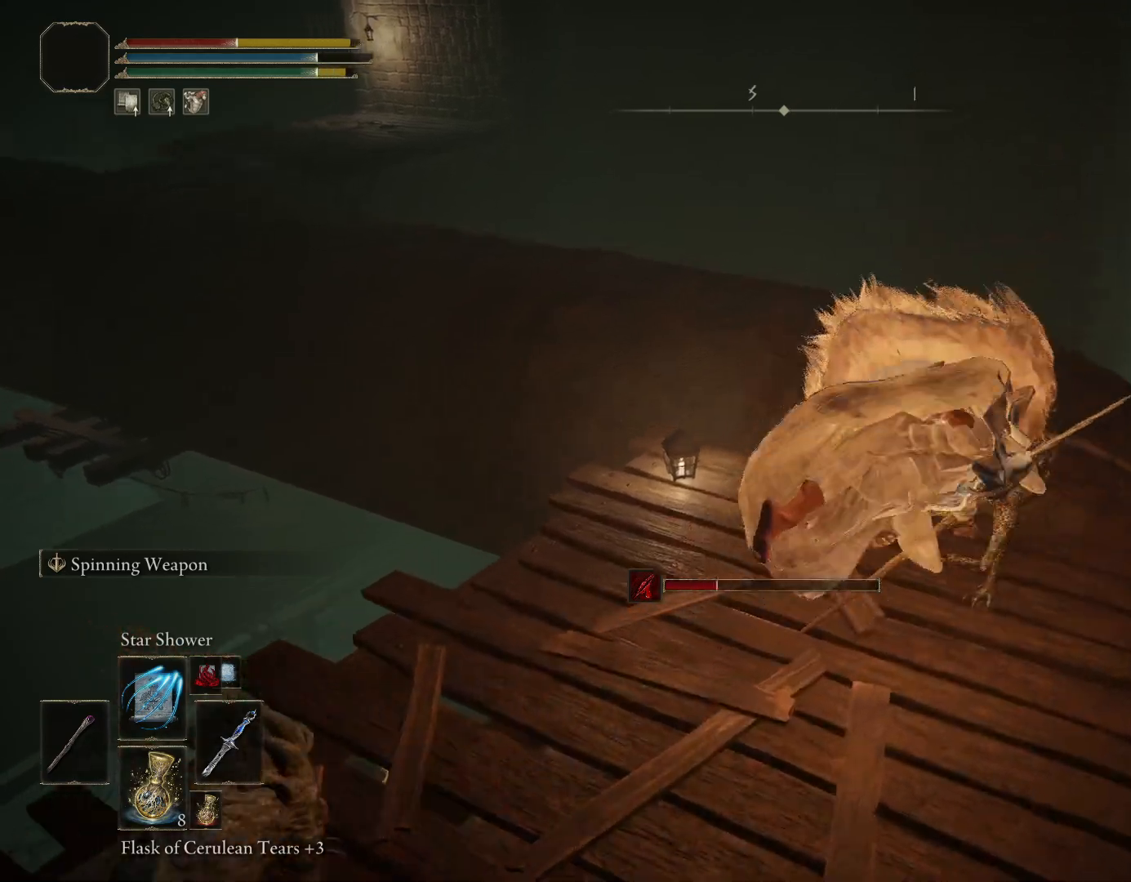
{"dt_ms": 500, "buttons": [], "left_stick": "up-right", "right_stick": "center", "events": [[233, "CIRCLE", "down"], [367, "CIRCLE", "up"]]}
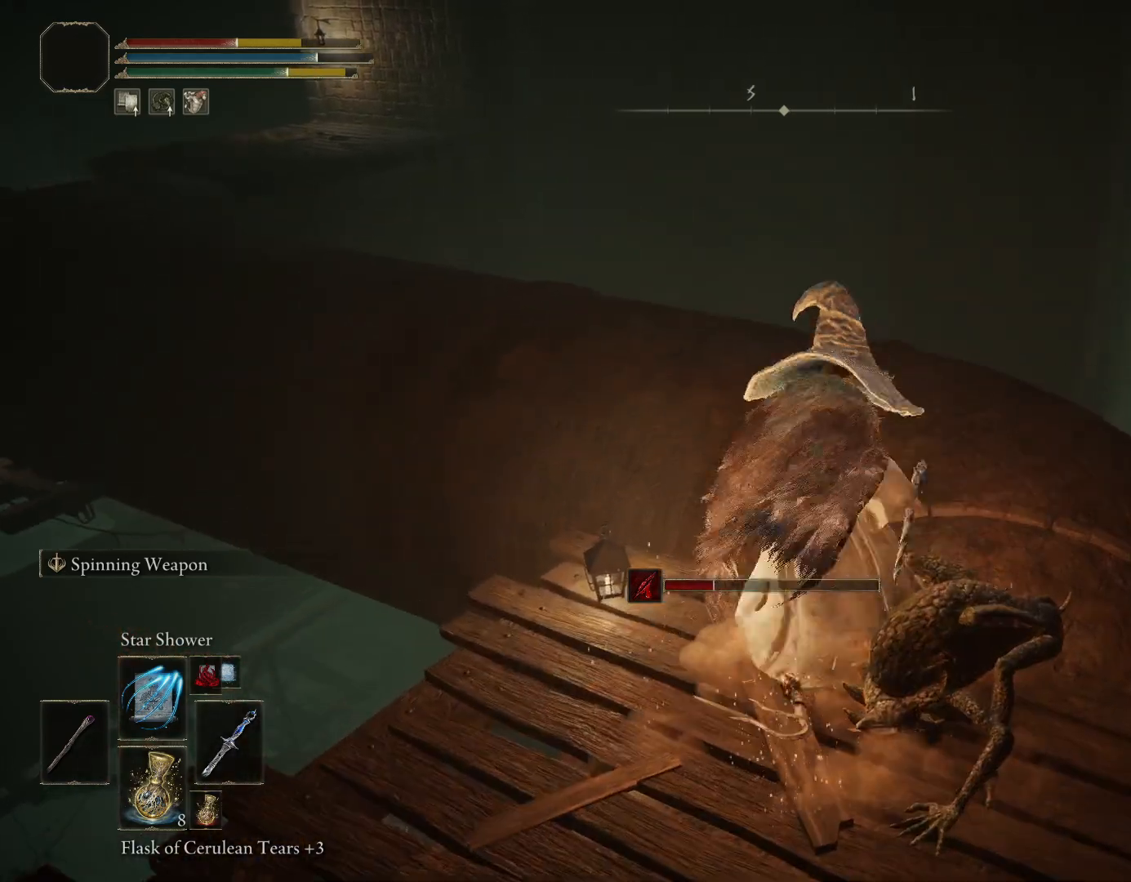
{"dt_ms": 500, "buttons": ["CIRCLE"], "left_stick": "up-right", "right_stick": "down-left", "events": [[83, "right_stick", "down-left"], [317, "CIRCLE", "down"]]}
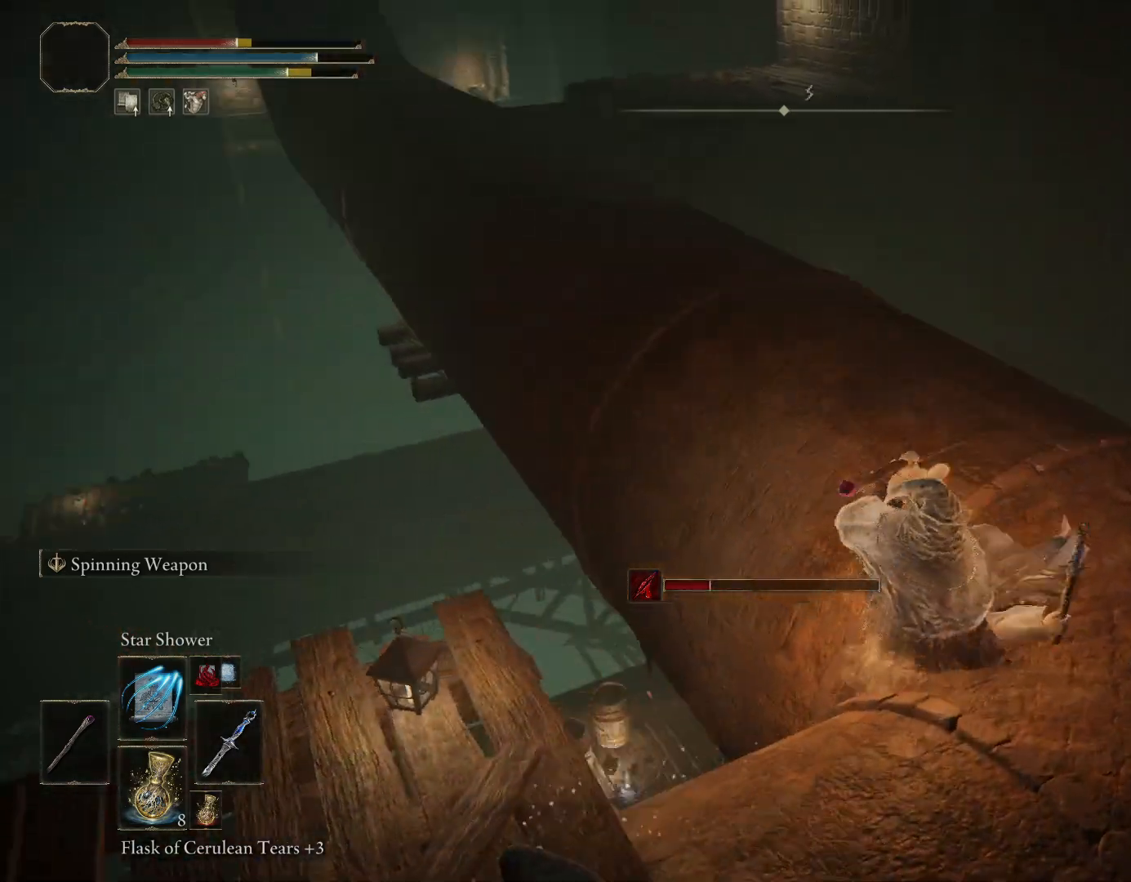
{"dt_ms": 500, "buttons": ["CIRCLE"], "left_stick": "up", "right_stick": "up", "events": [[150, "right_stick", "center"], [267, "DPAD_DOWN", "down"], [367, "DPAD_DOWN", "up"], [483, "right_stick", "up"], [500, "left_stick", "up"]]}
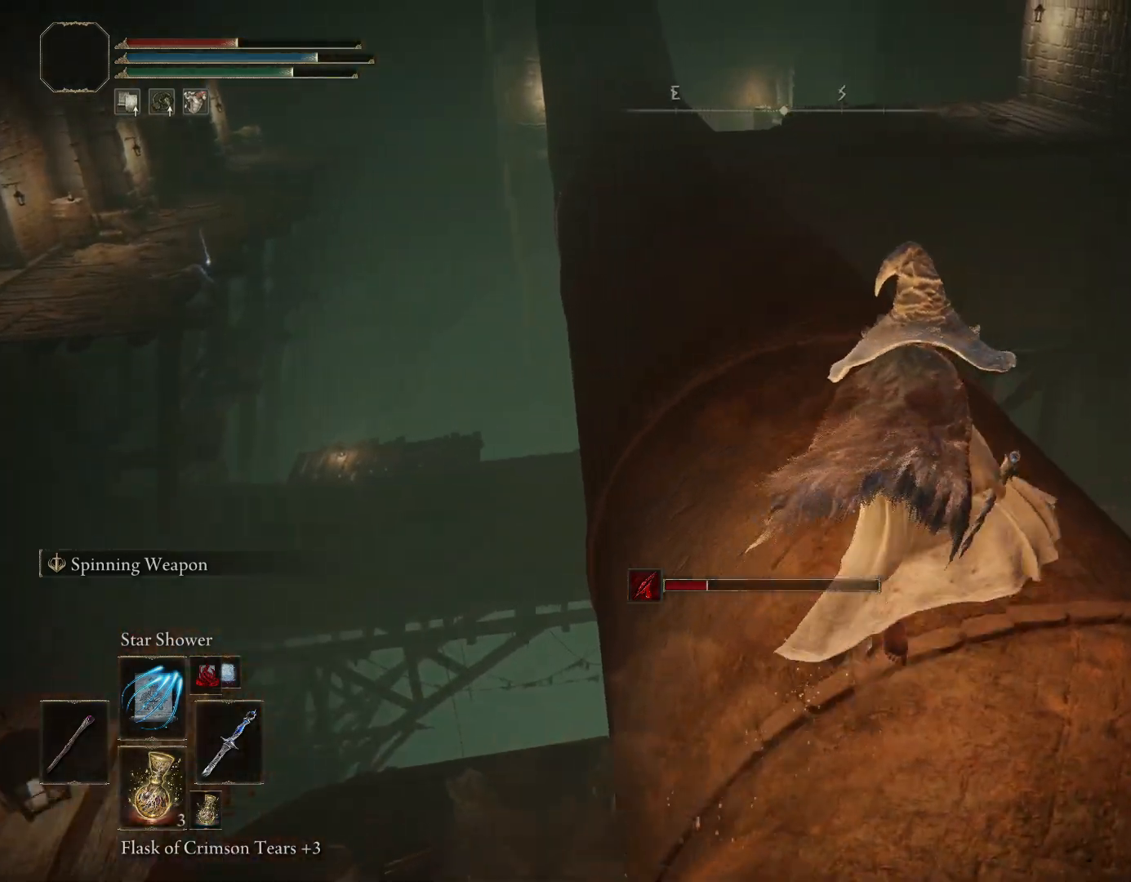
{"dt_ms": 500, "buttons": ["CIRCLE"], "left_stick": "up", "right_stick": "center", "events": [[117, "right_stick", "center"]]}